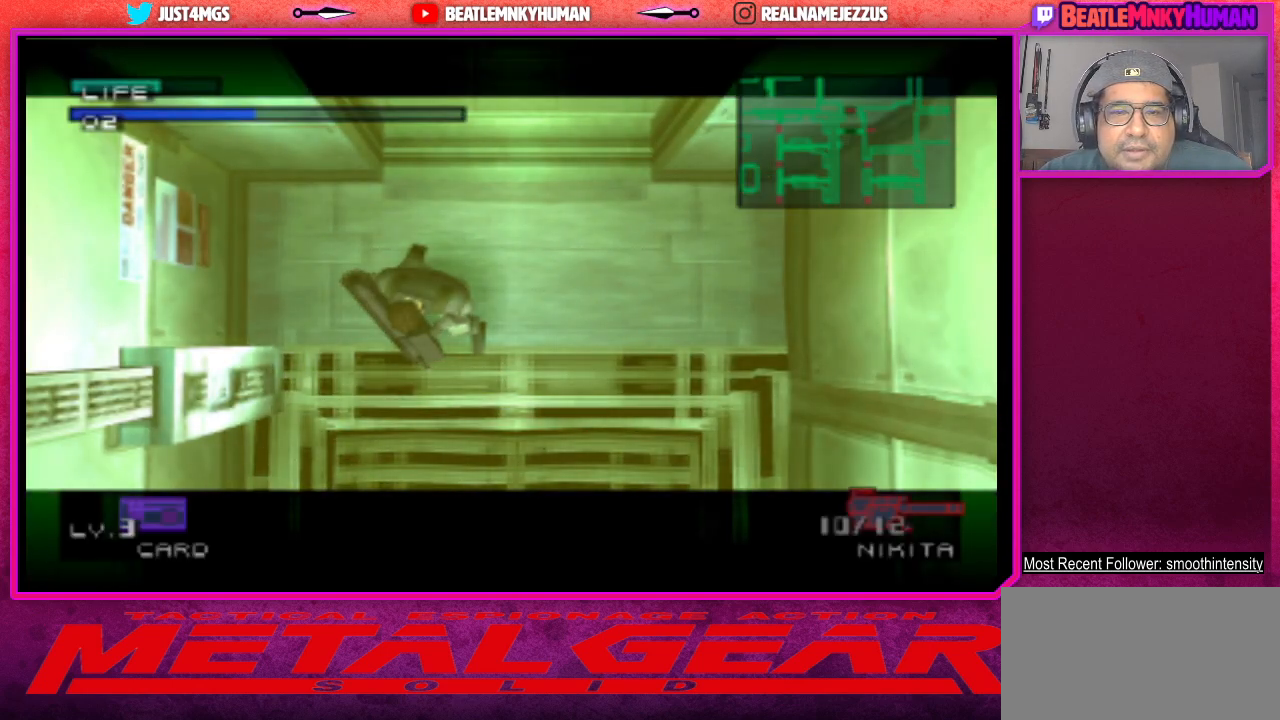
Gameplay with a controller (arcade stick); each line is a JSON object with the inputs held at the frame after it. "events" lists button and stick changes between this image and that frame as [ms after this image, input, new state], when the widget could be followed in between. Not read: L3 R3.
{"buttons": ["R1"], "left_stick": "center", "events": [[33, "R1", "down"], [67, "R1", "up"], [500, "R1", "down"]]}
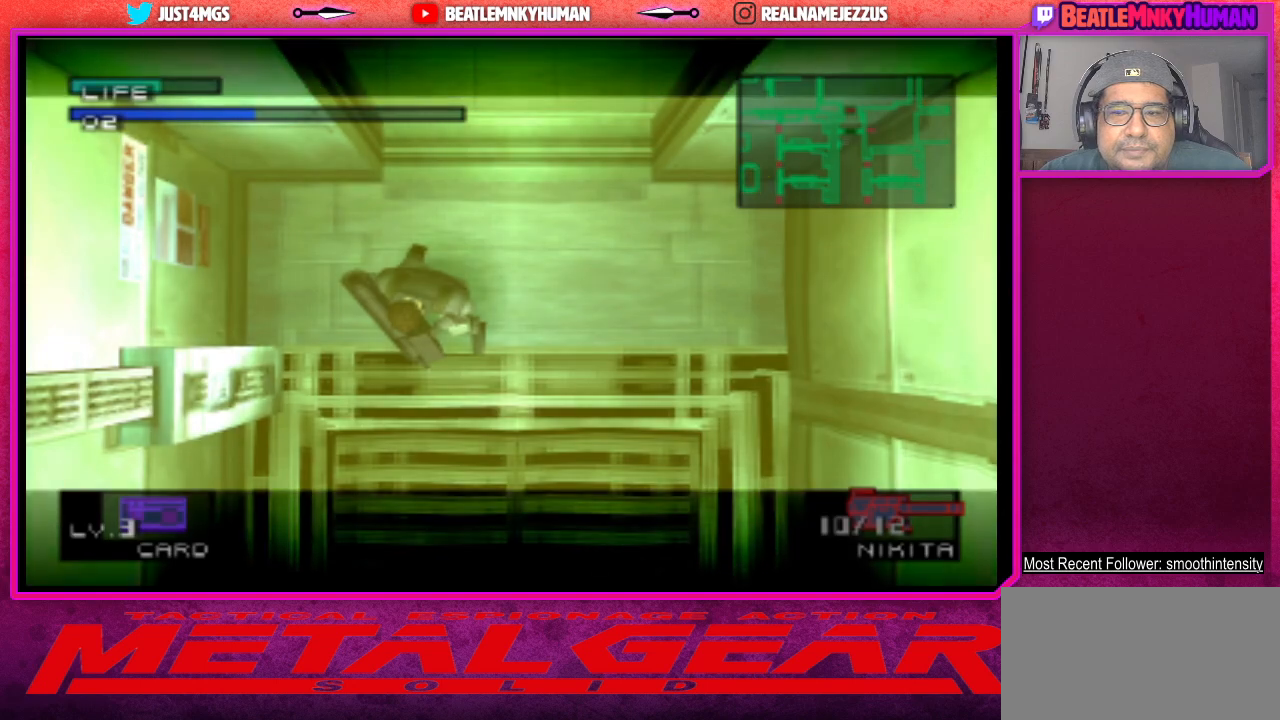
{"buttons": ["R1"], "left_stick": "center", "events": [[117, "R1", "up"], [400, "R1", "down"]]}
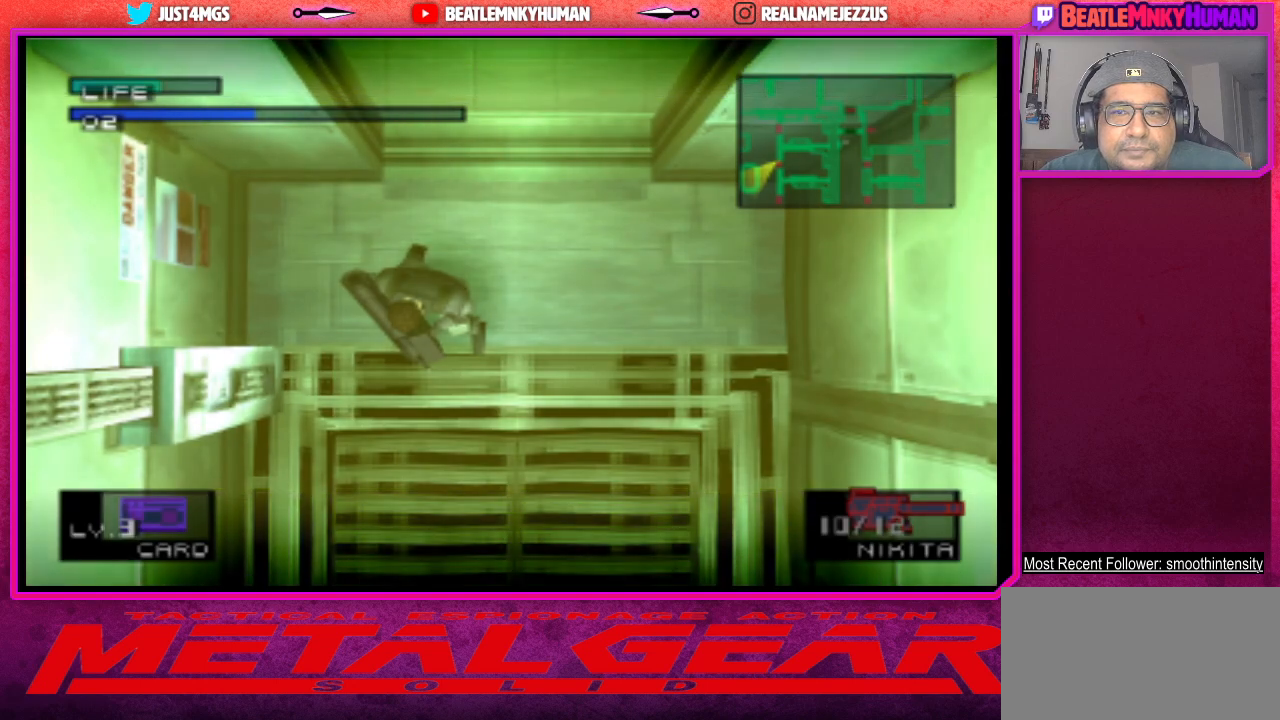
{"buttons": [], "left_stick": "center", "events": [[17, "R1", "up"], [333, "R1", "down"], [450, "R1", "up"]]}
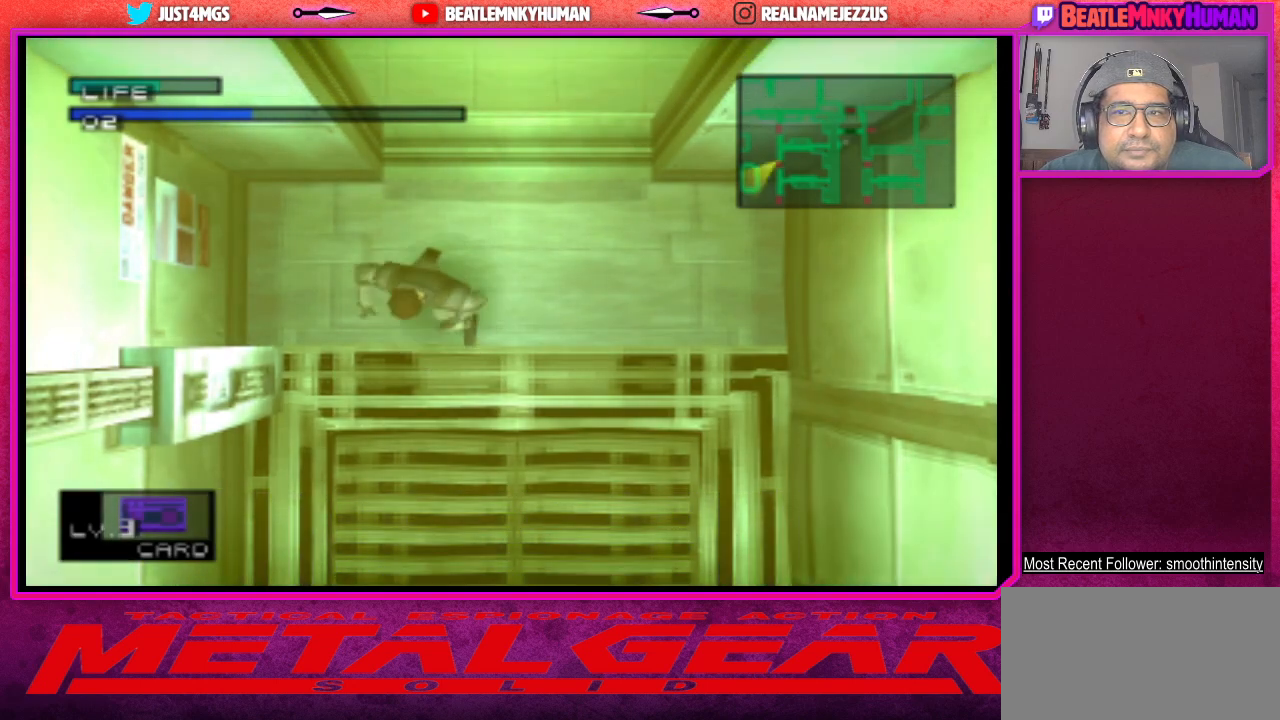
{"buttons": [], "left_stick": "center", "events": []}
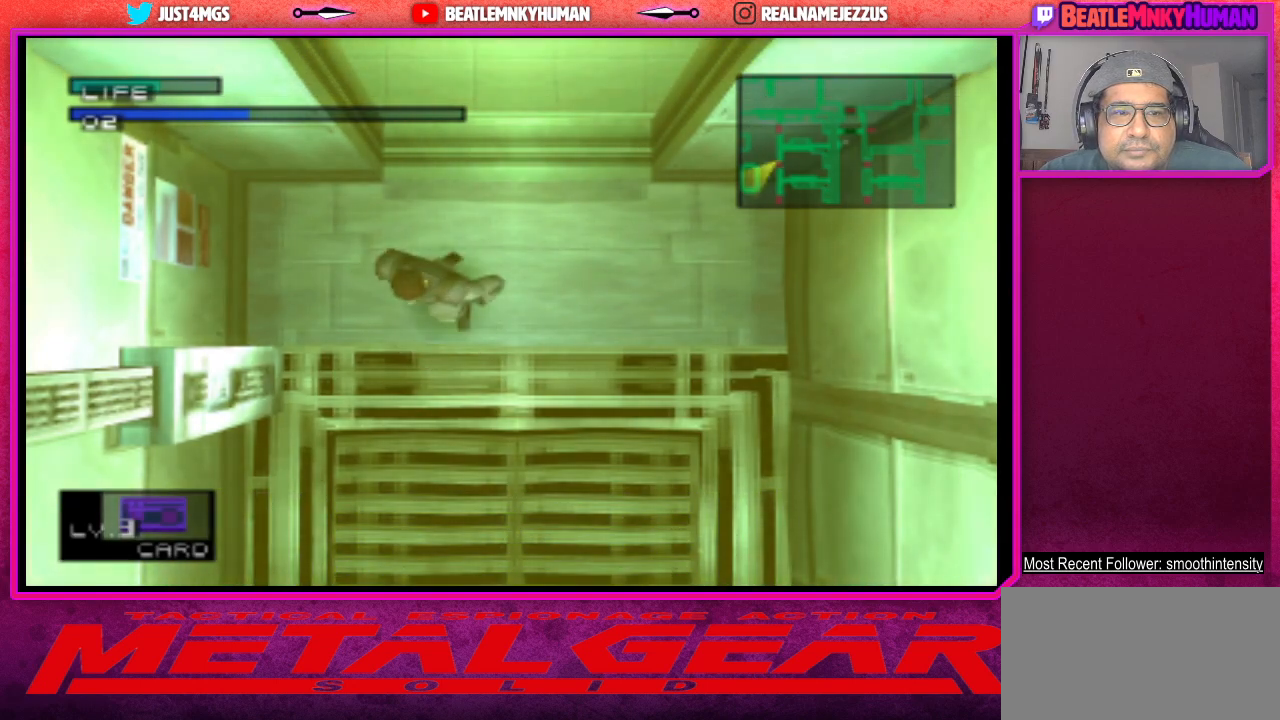
{"buttons": [], "left_stick": "center", "events": []}
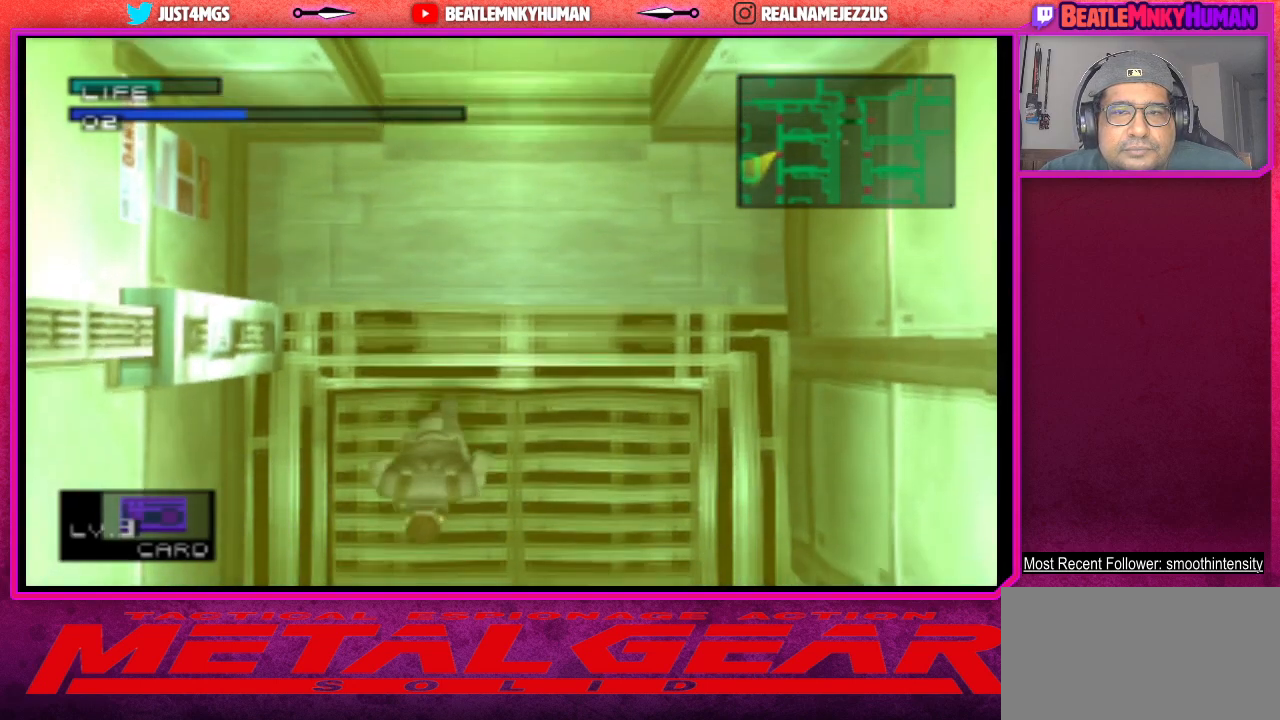
{"buttons": [], "left_stick": "center", "events": []}
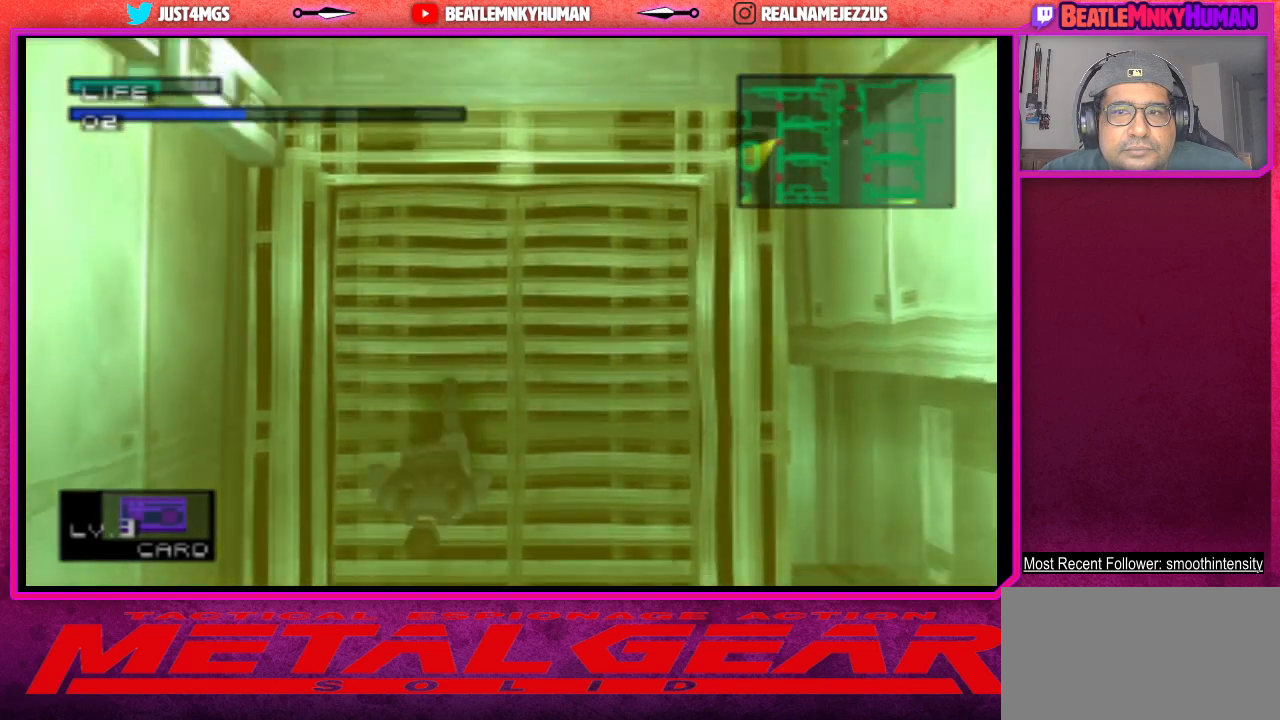
{"buttons": [], "left_stick": "center", "events": []}
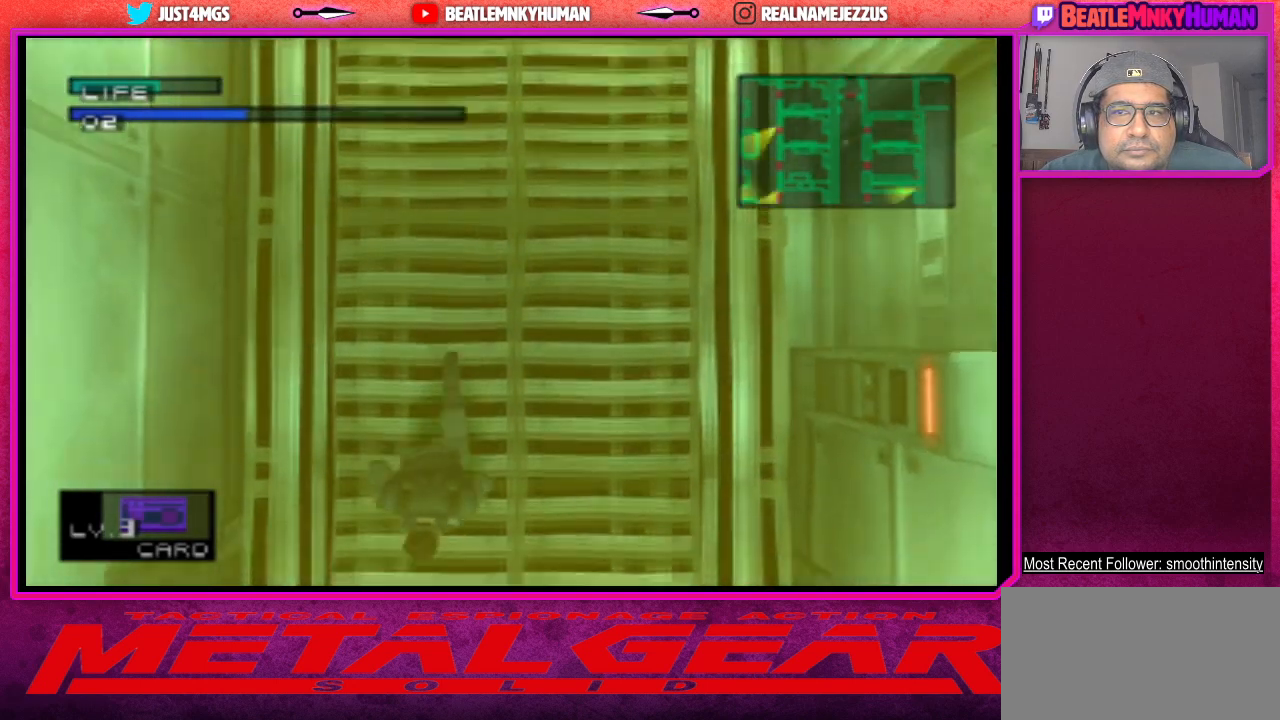
{"buttons": [], "left_stick": "center", "events": []}
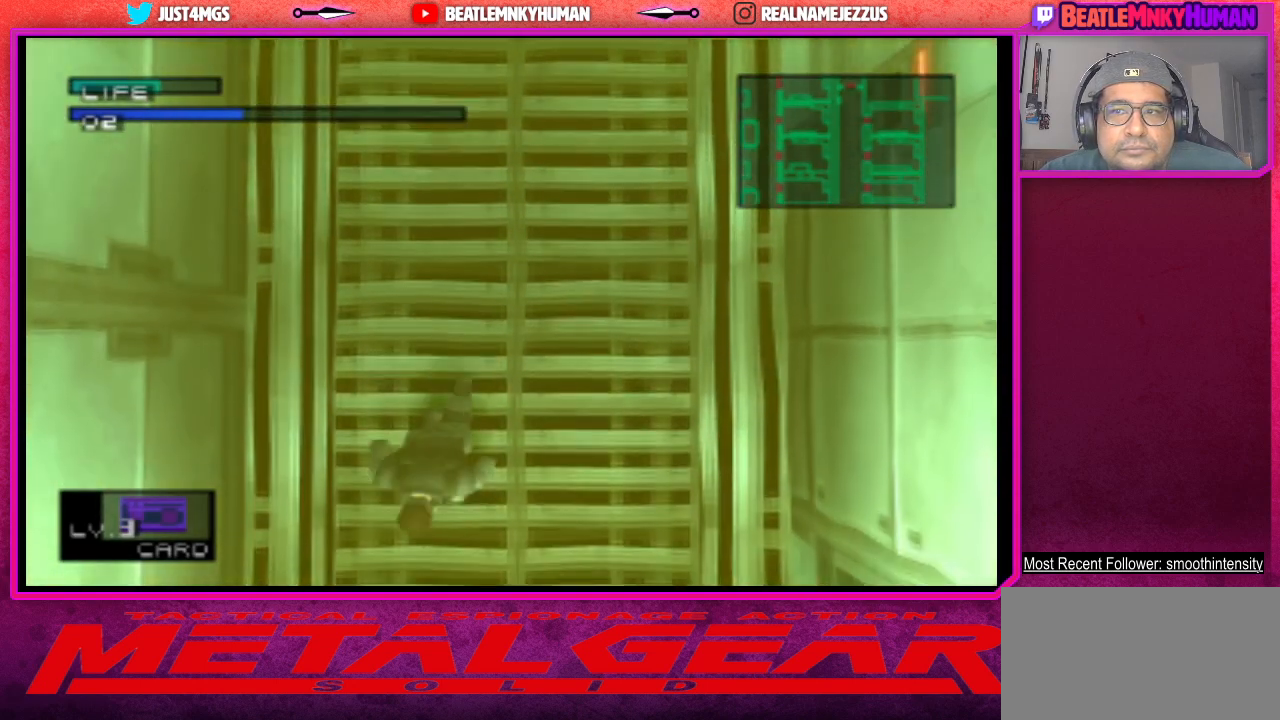
{"buttons": ["R2"], "left_stick": "center", "events": [[83, "R2", "down"]]}
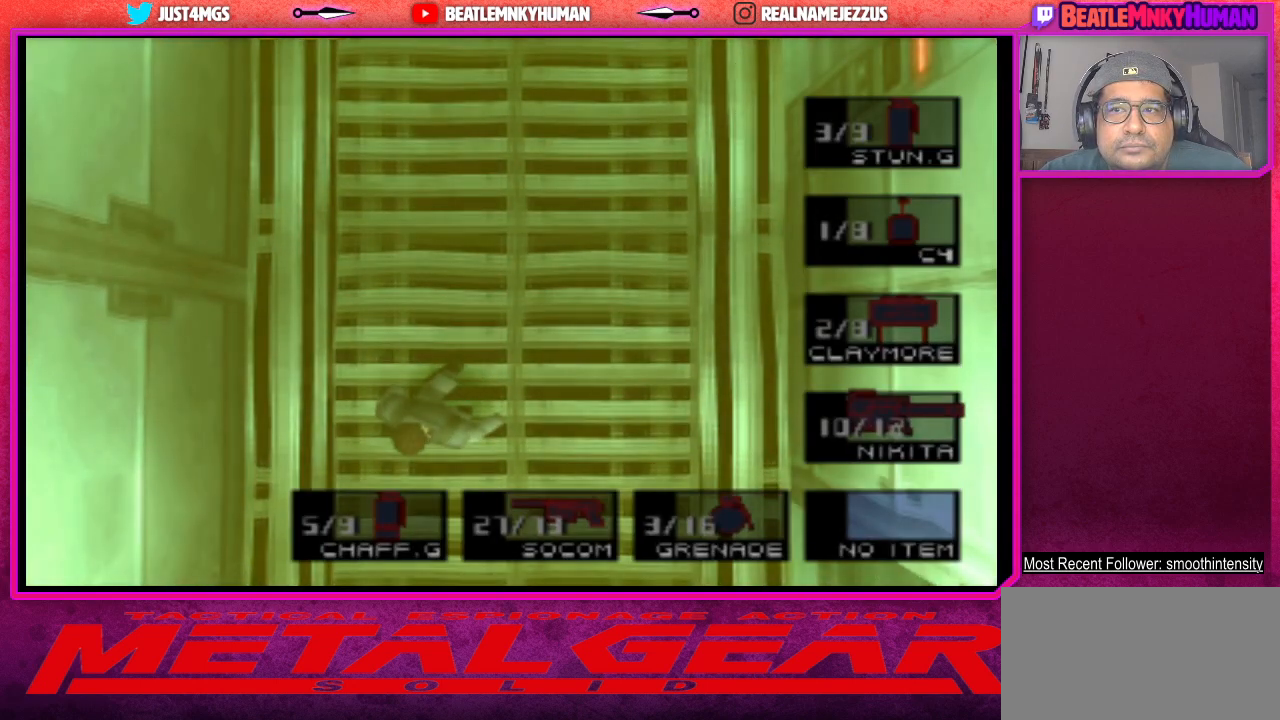
{"buttons": ["R2"], "left_stick": "center", "events": []}
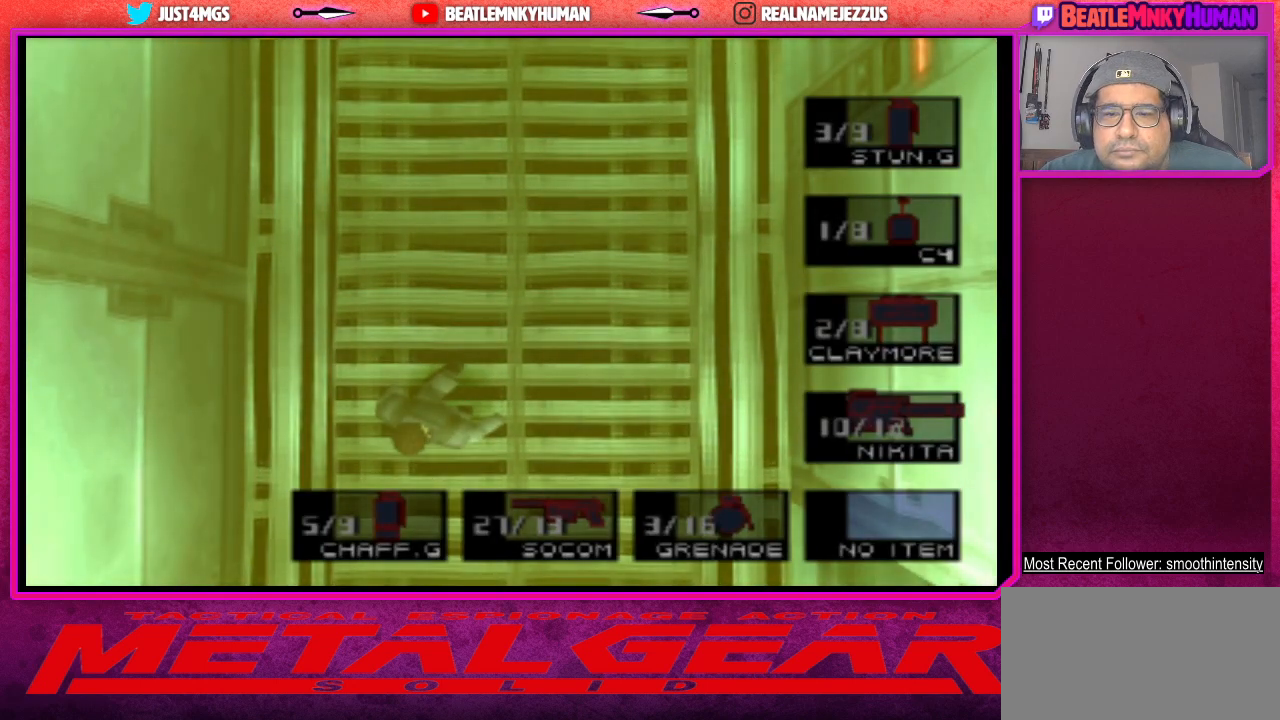
{"buttons": ["R2"], "left_stick": "center", "events": []}
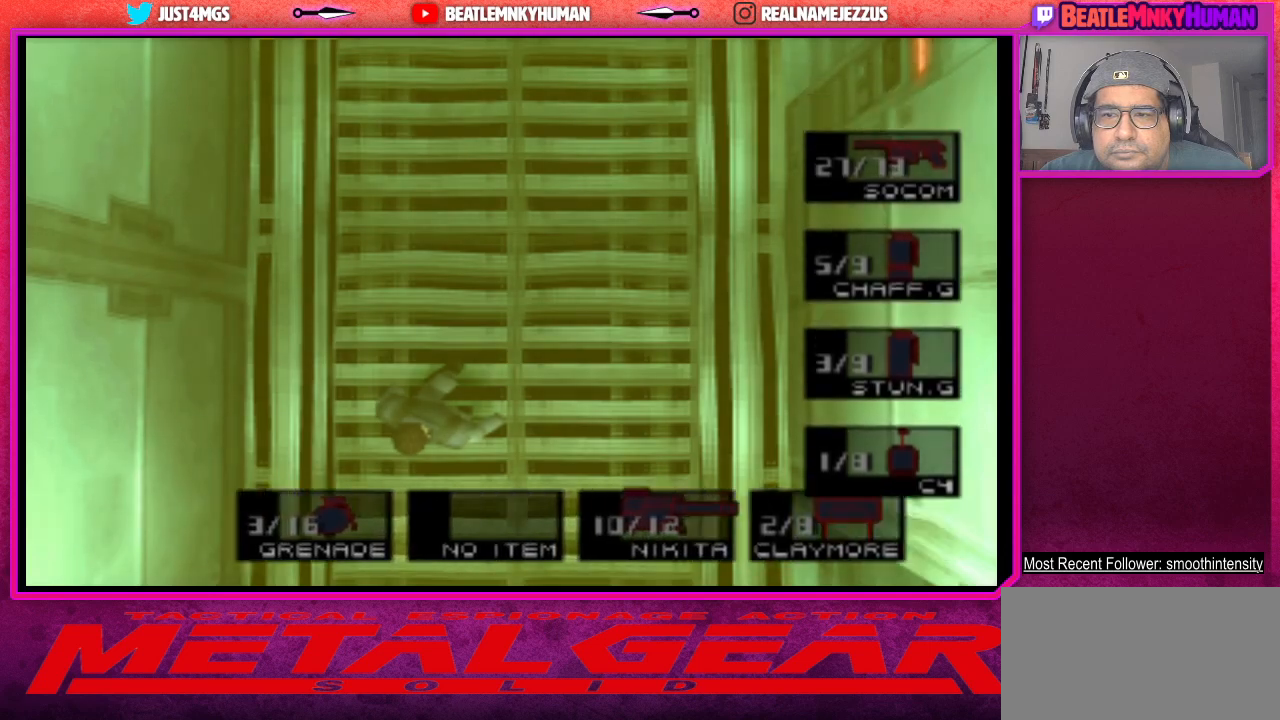
{"buttons": ["R2"], "left_stick": "center", "events": []}
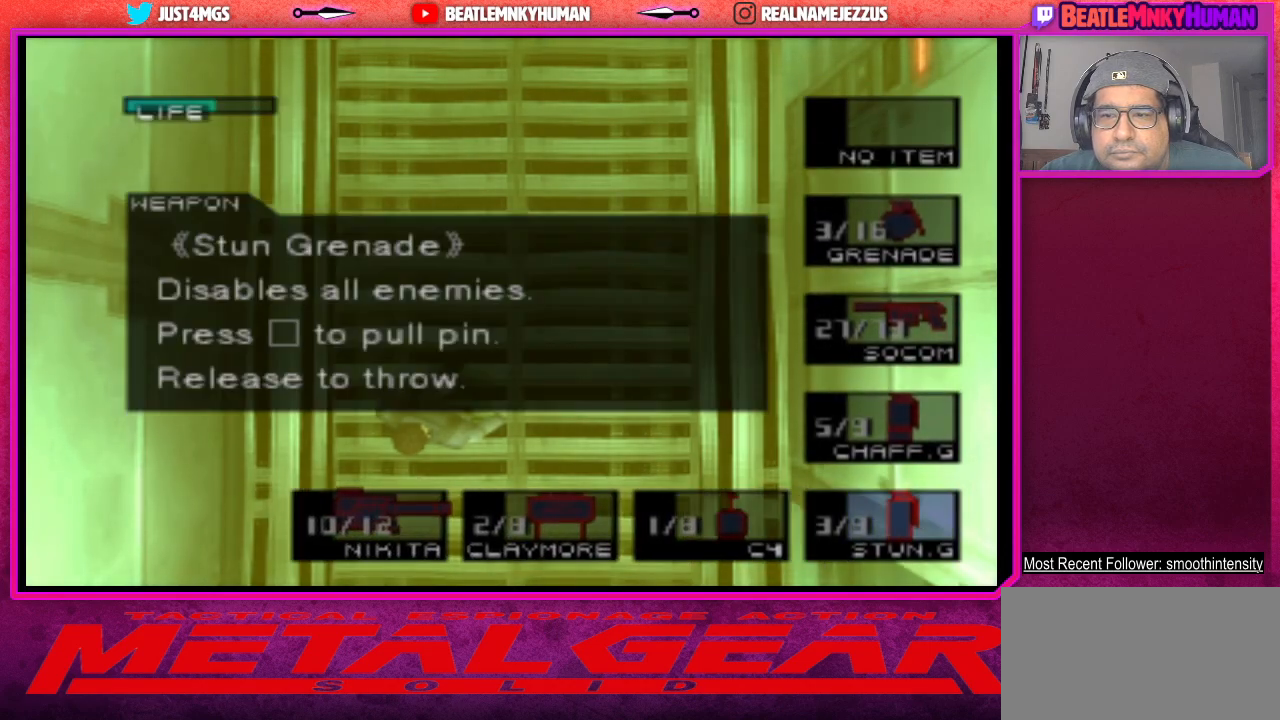
{"buttons": [], "left_stick": "center", "events": [[300, "R2", "up"]]}